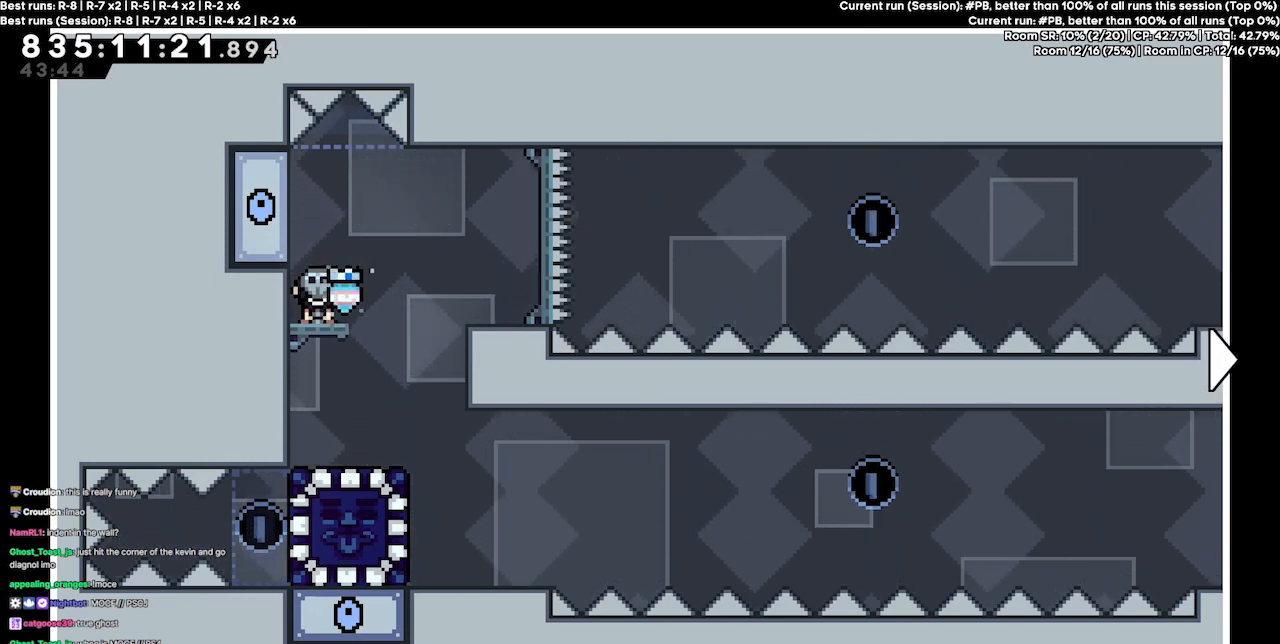
Gameplay with keyboard; each line is a JSON object with the keys held at the frame after it. "events" lists presses ("down") and releases ("up") of "dash", "demo", "demo2", "down", "grab", "jump", "jump2", "jump3", "jump4", "jump5", "left", "right" and "up" between this image and that frame as [ms after this image, input, new state], when the widget could be followed in between. No other keys are recorded. Mouse input is not recorded. Key names are as the overlay labels them; some are game actions (e.g. jump) rather than physical keys.
{"keys": [], "events": [[200, "right", "down"], [400, "right", "up"]]}
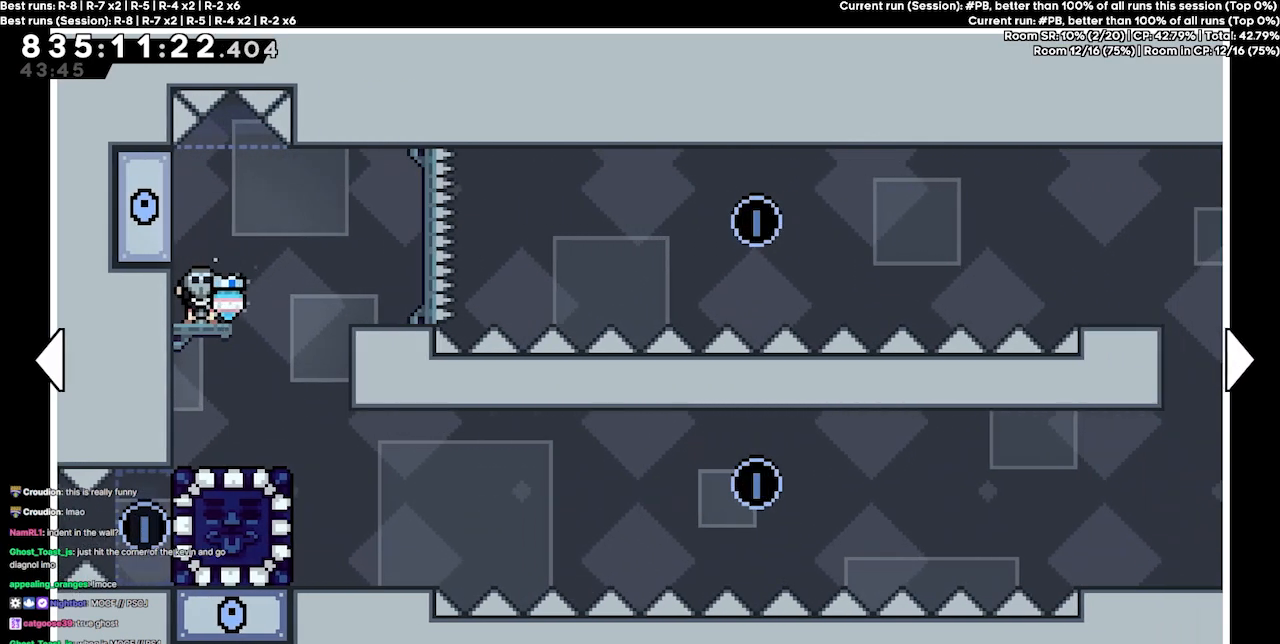
{"keys": ["left"], "events": [[167, "left", "down"]]}
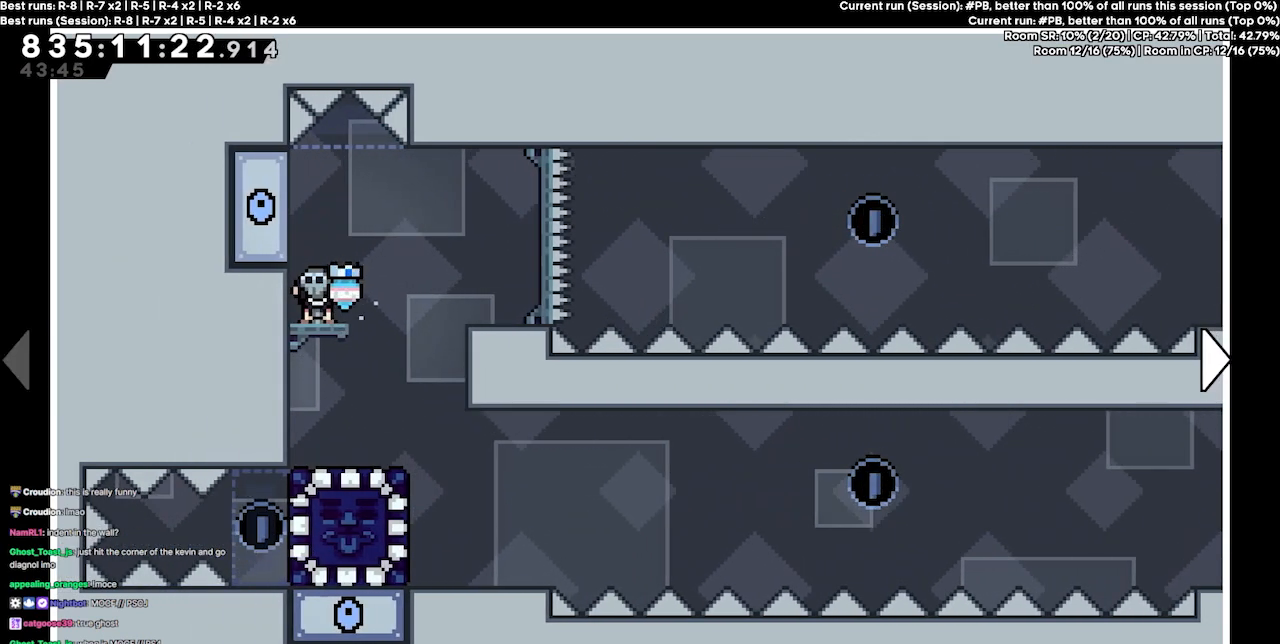
{"keys": ["left"], "events": []}
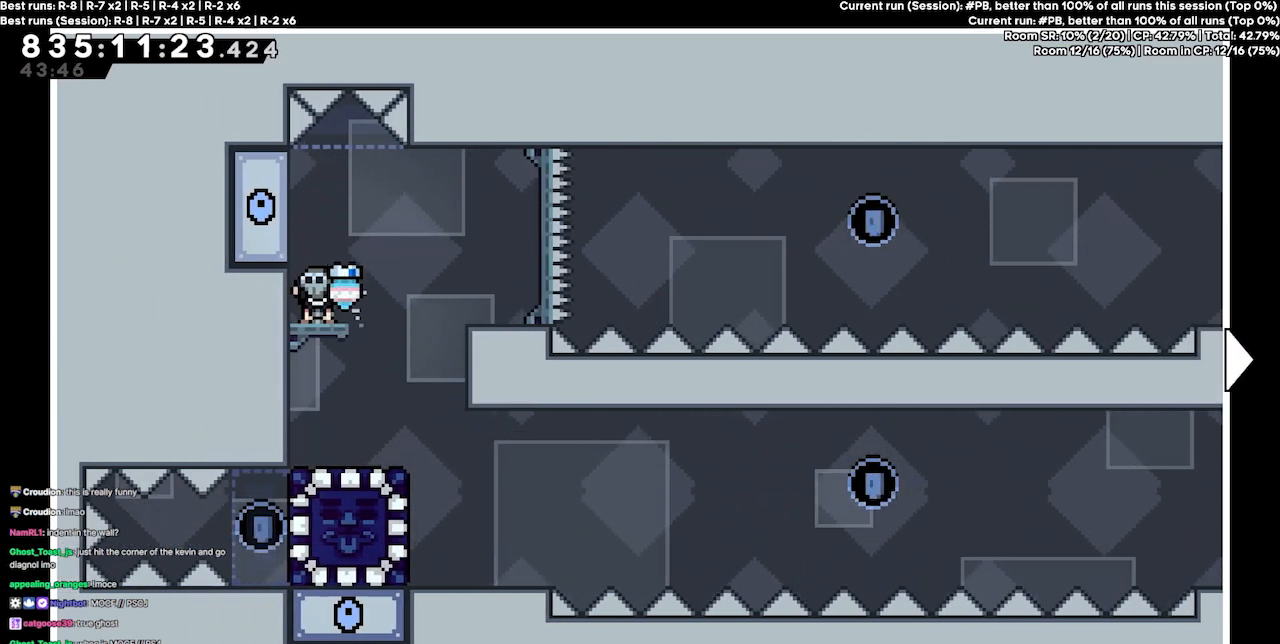
{"keys": [], "events": [[133, "left", "up"]]}
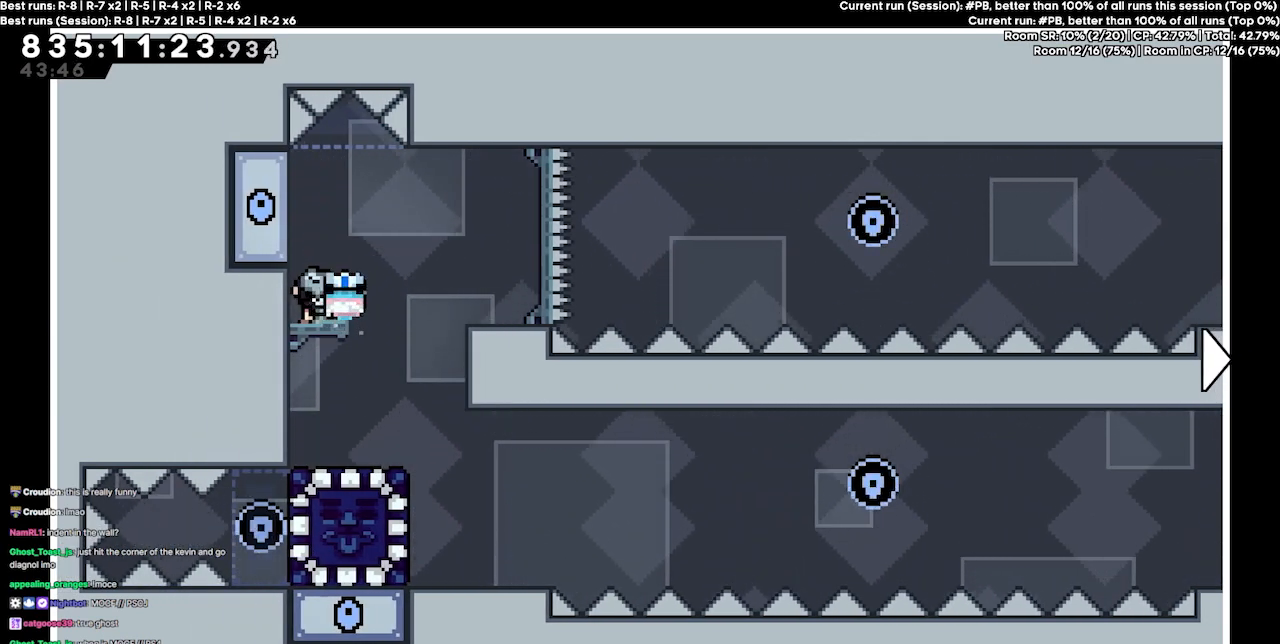
{"keys": [], "events": []}
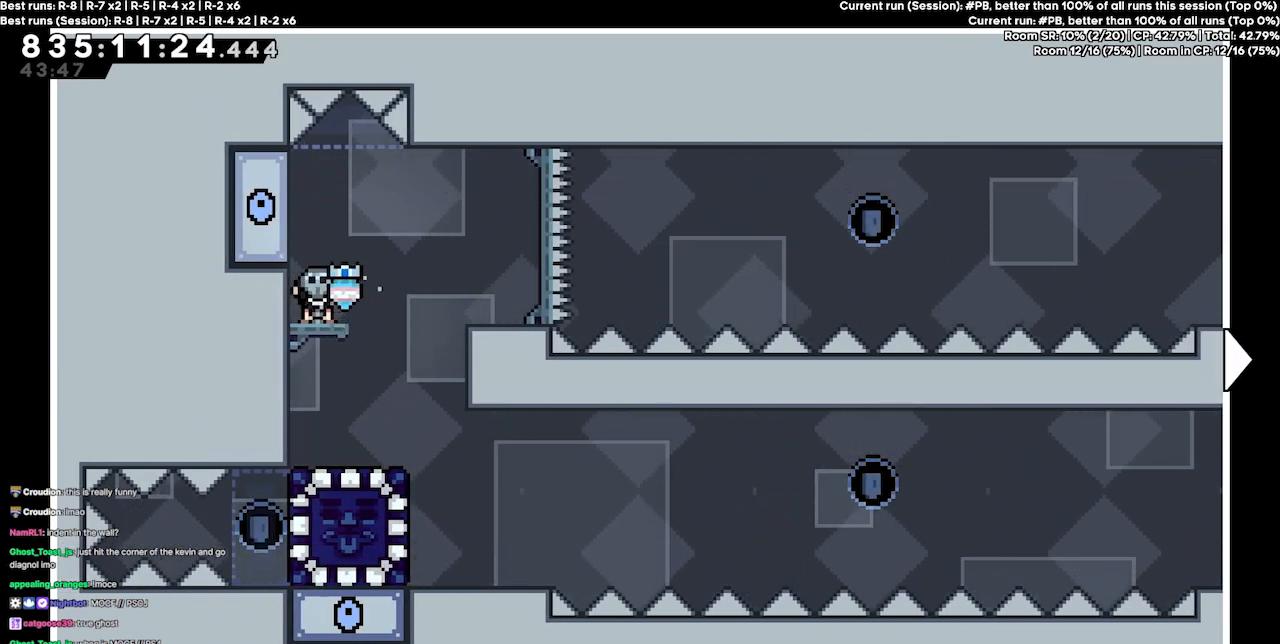
{"keys": [], "events": []}
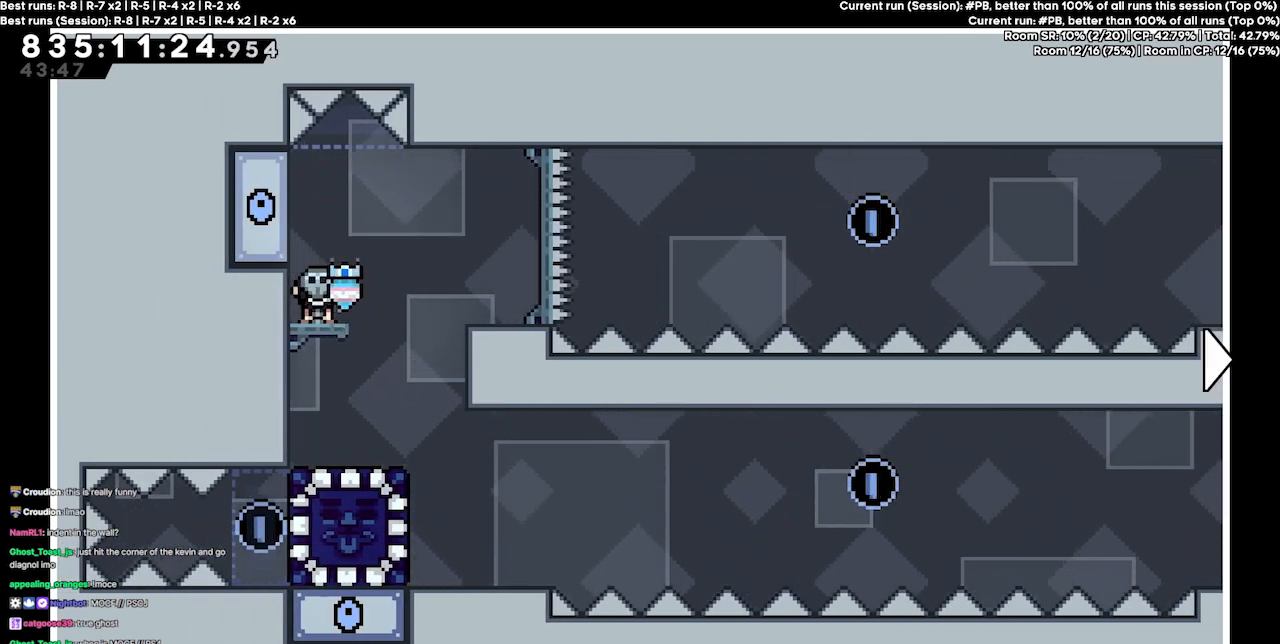
{"keys": [], "events": []}
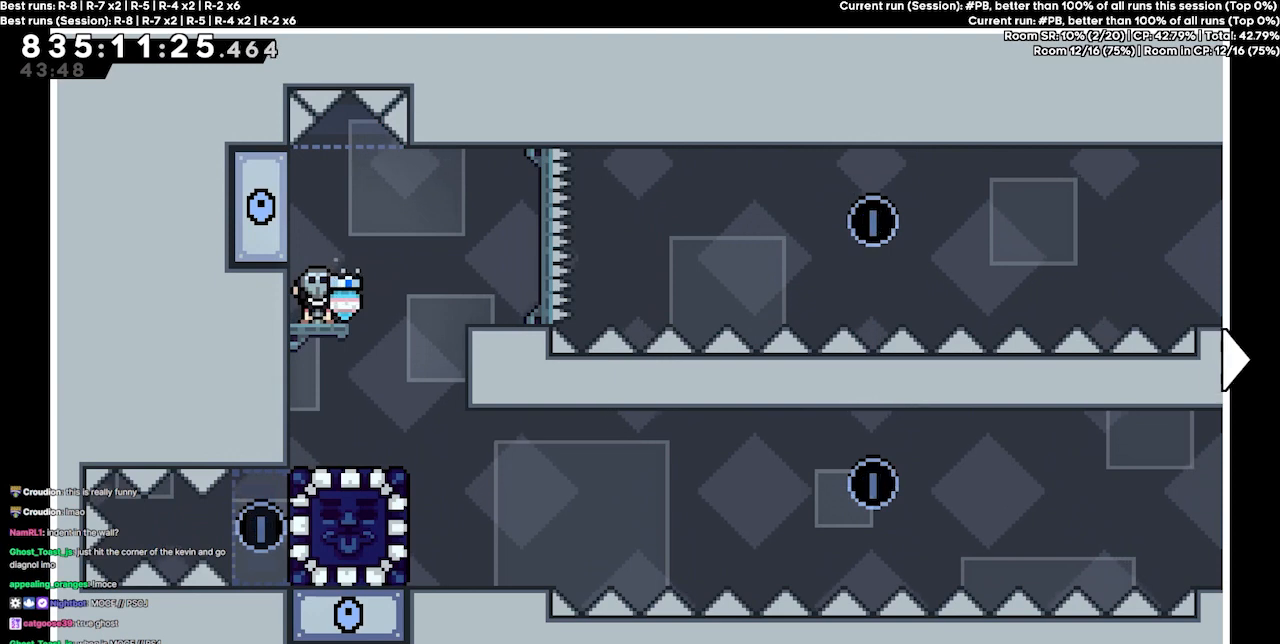
{"keys": ["left"], "events": [[33, "right", "down"], [500, "left", "down"], [500, "right", "up"]]}
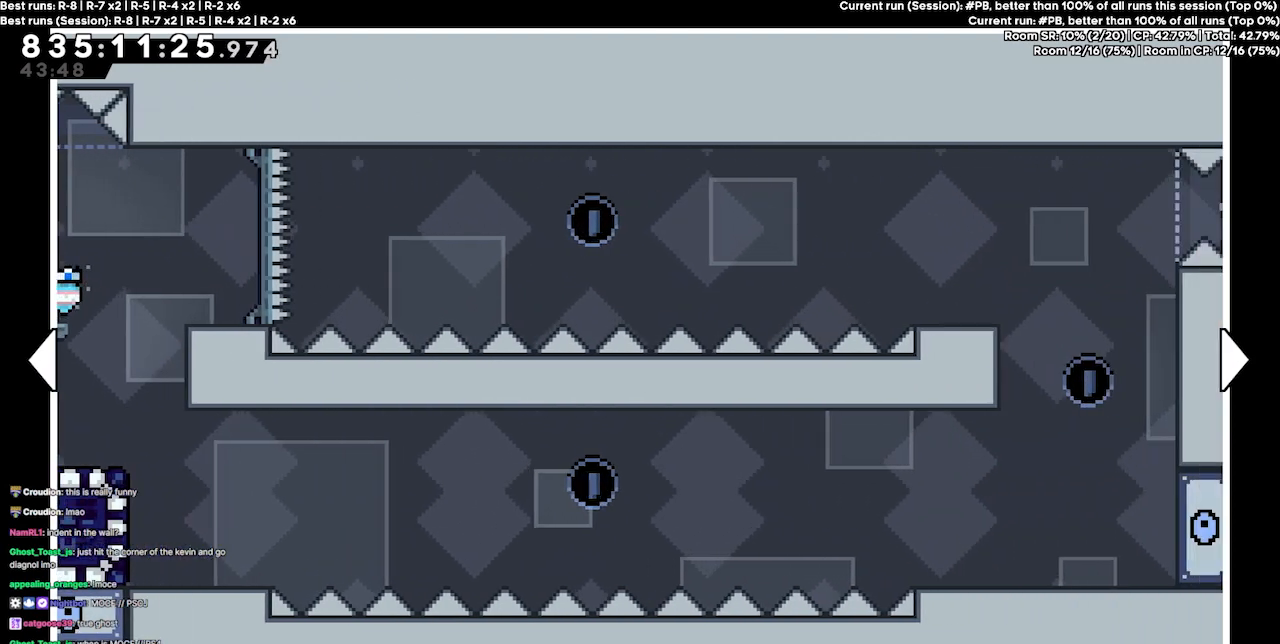
{"keys": [], "events": [[300, "left", "up"]]}
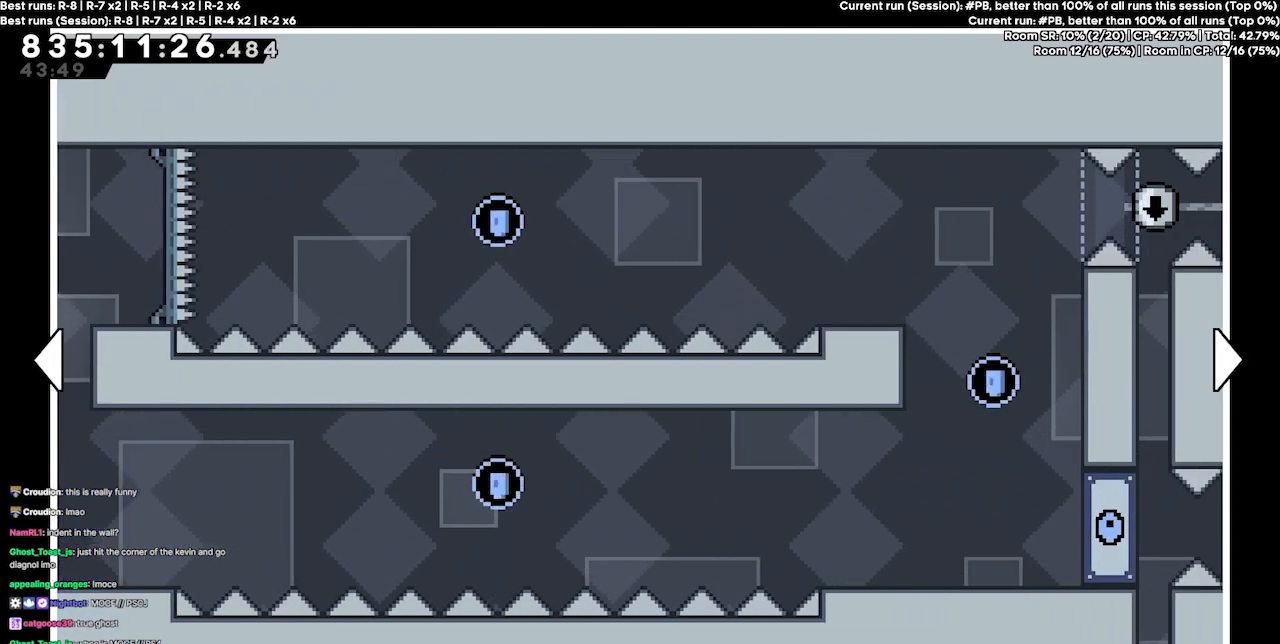
{"keys": [], "events": []}
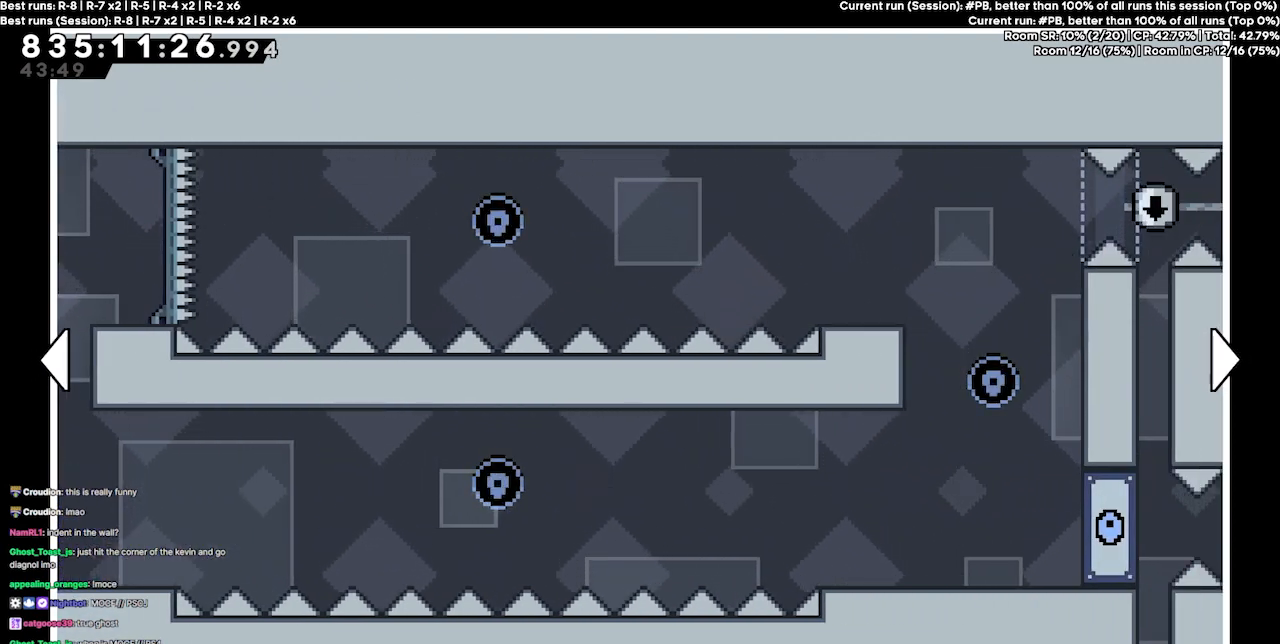
{"keys": [], "events": []}
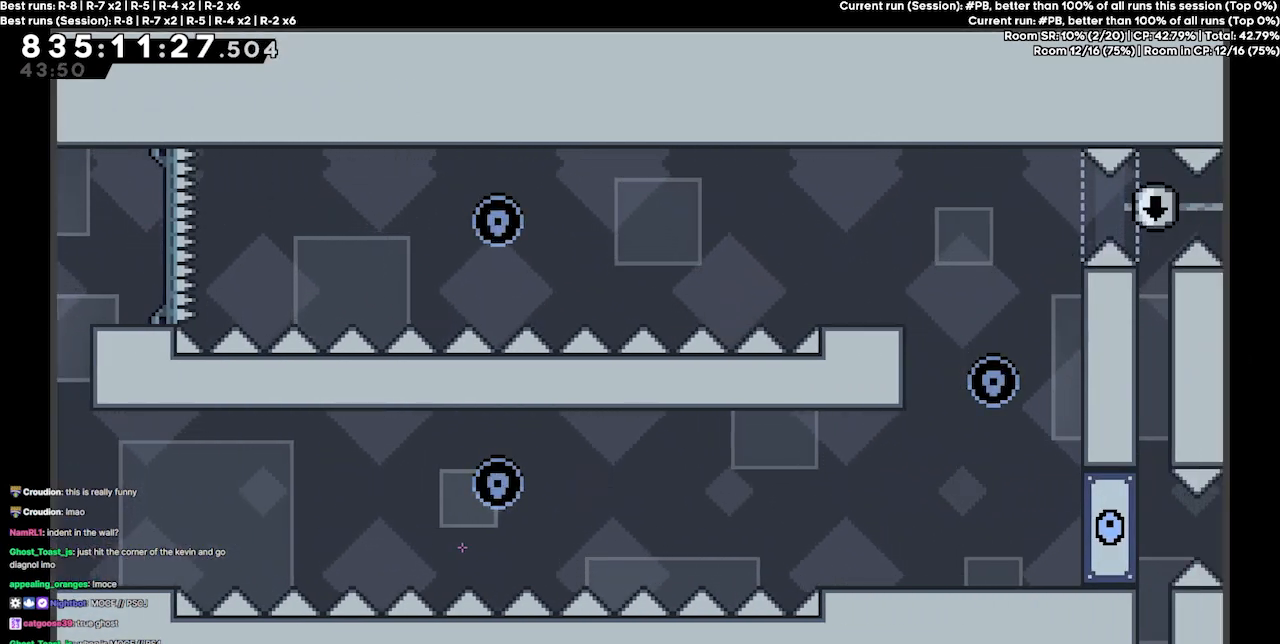
{"keys": [], "events": []}
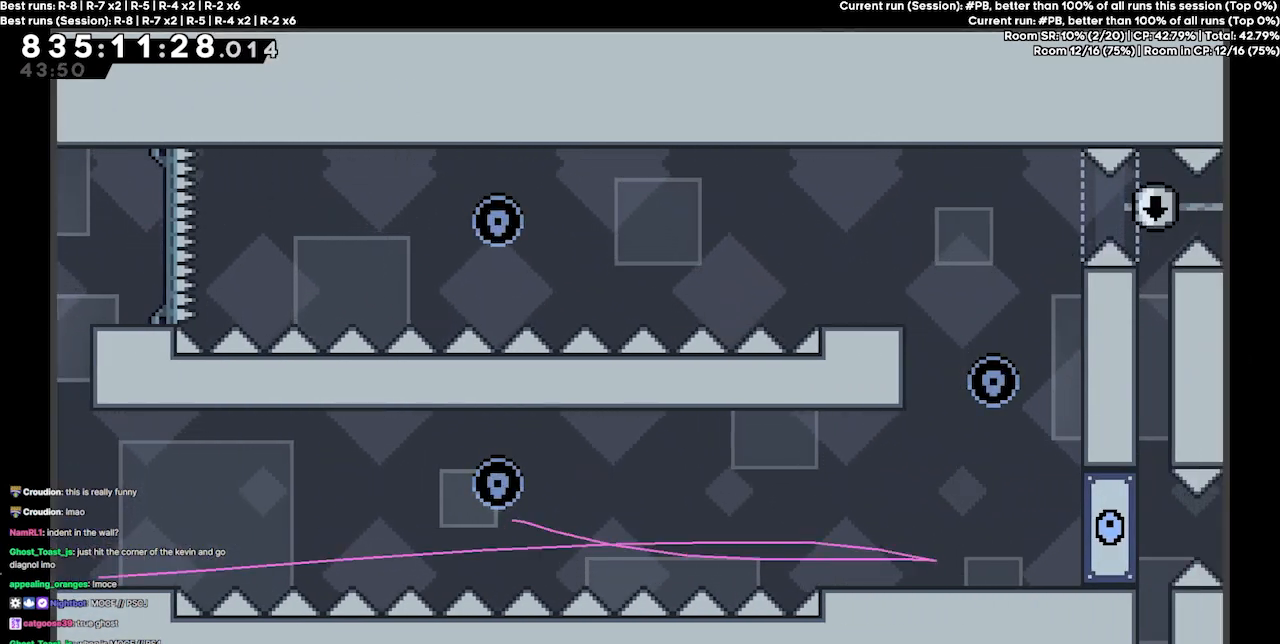
{"keys": [], "events": []}
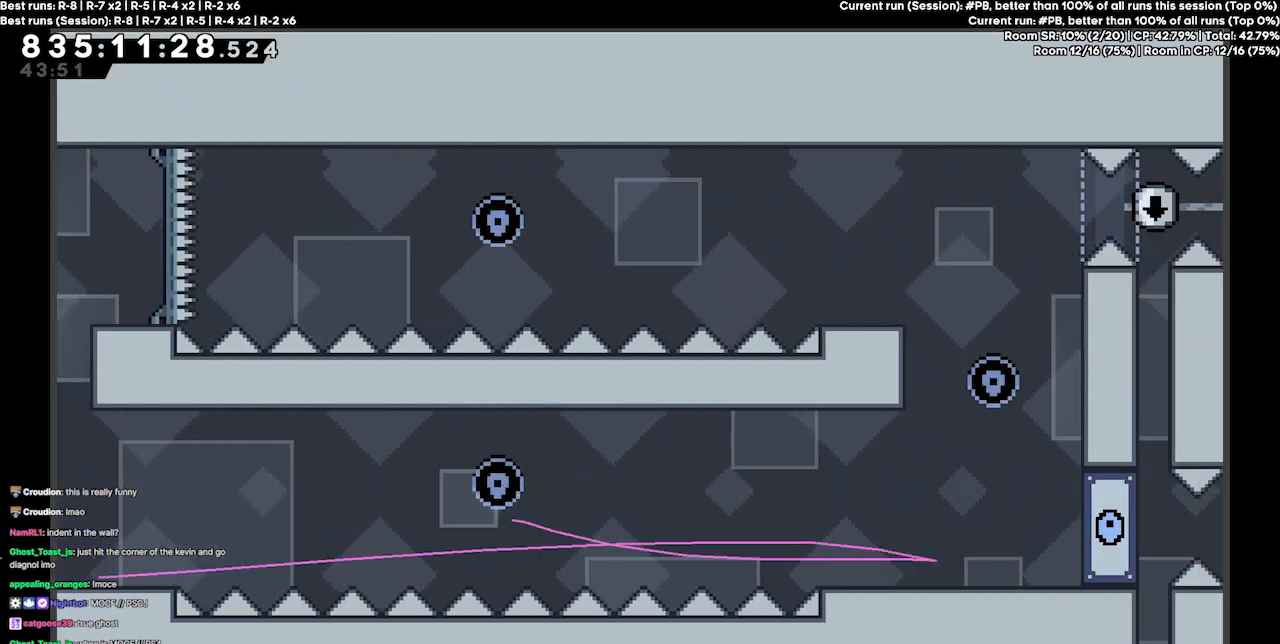
{"keys": ["left"], "events": [[467, "left", "down"]]}
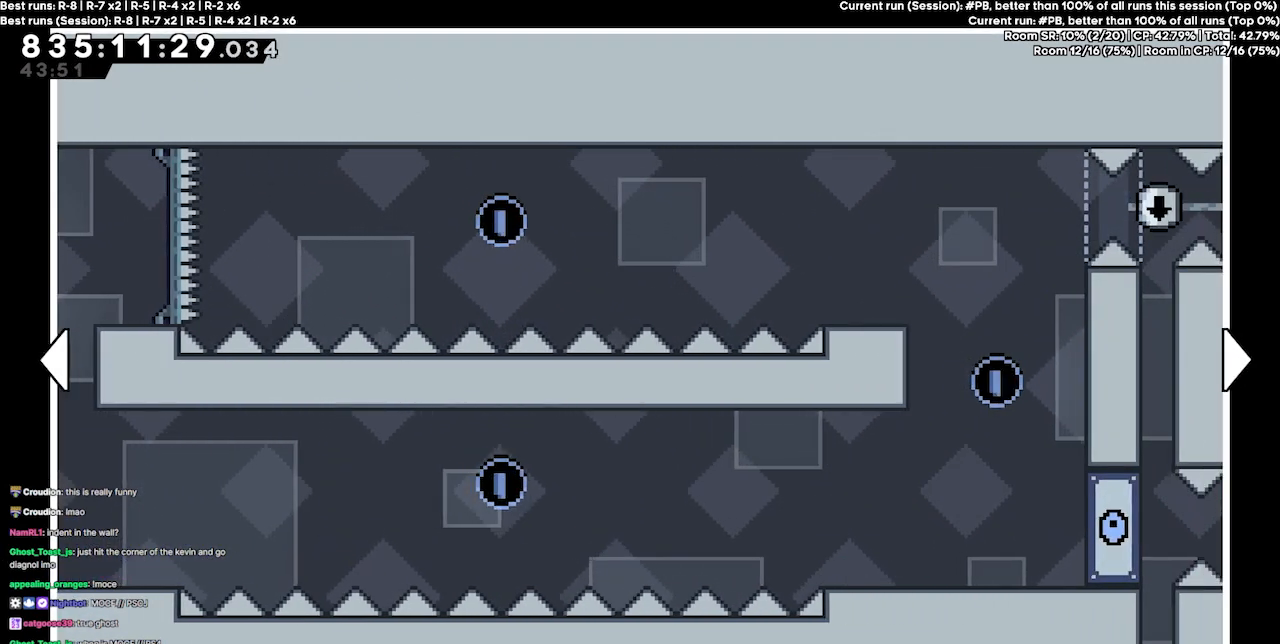
{"keys": ["left"], "events": []}
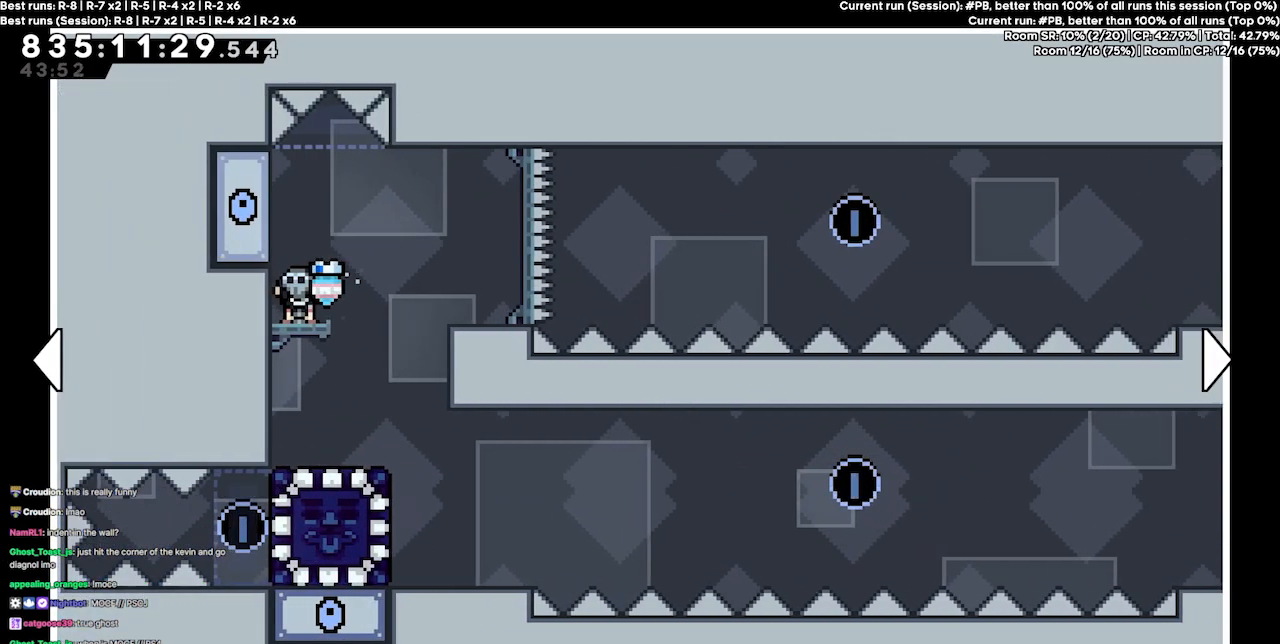
{"keys": [], "events": [[167, "left", "up"]]}